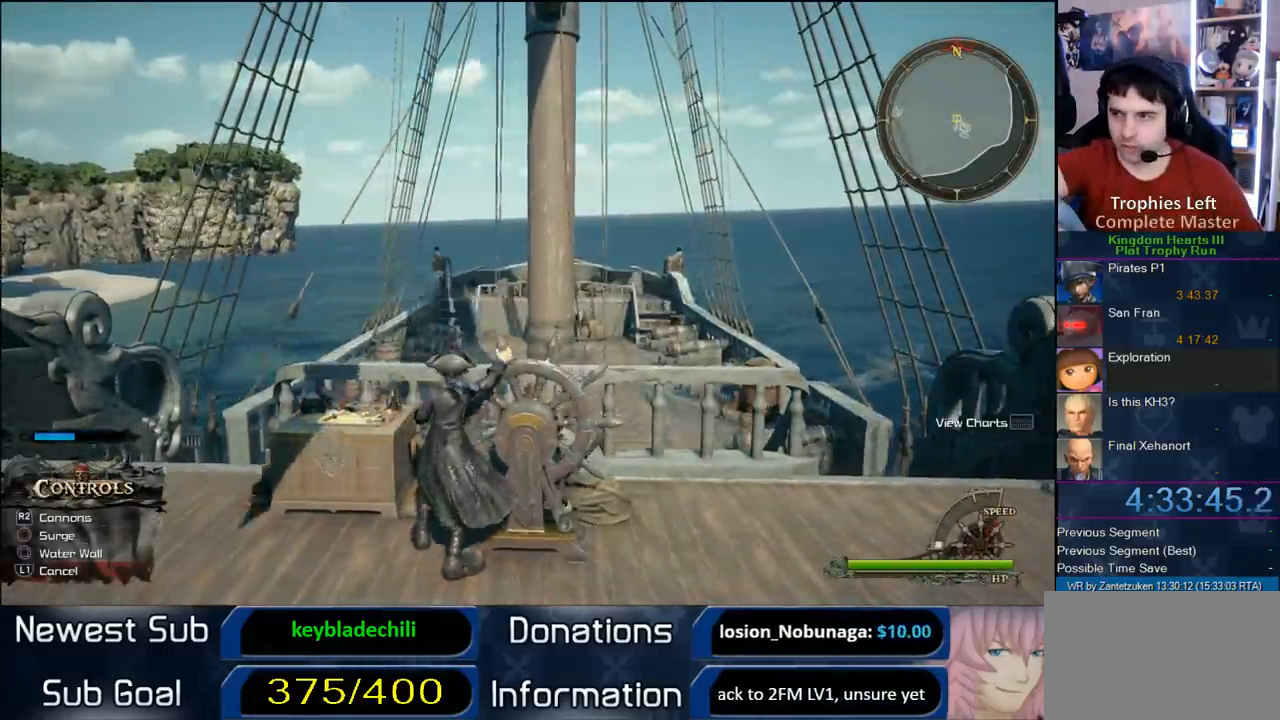
Gameplay with a controller (PlayStation layout); each line is a JSON object with the inputs held at the frame after it. "events" lists button and stick changes between this image and that frame as [ms after this image, input, new state], when the widget could be followed in between.
{"buttons": [], "left_stick": "up-right", "right_stick": "center", "events": []}
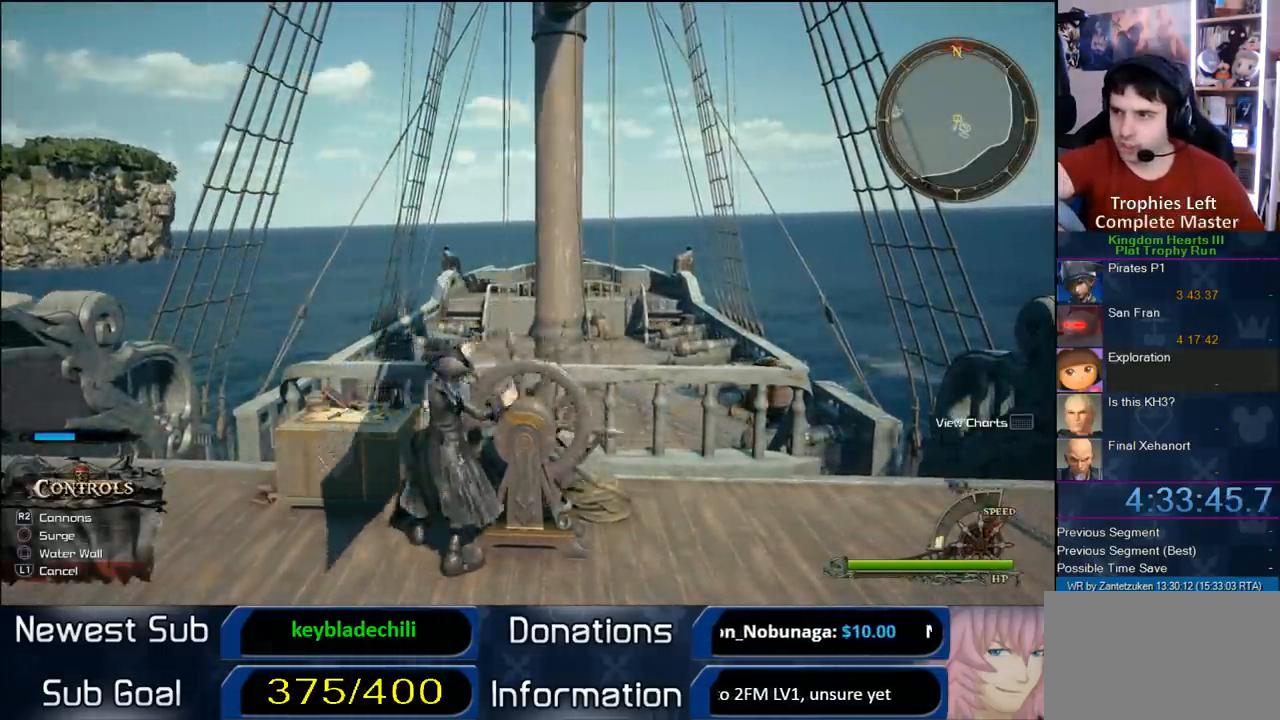
{"buttons": [], "left_stick": "up-right", "right_stick": "center", "events": []}
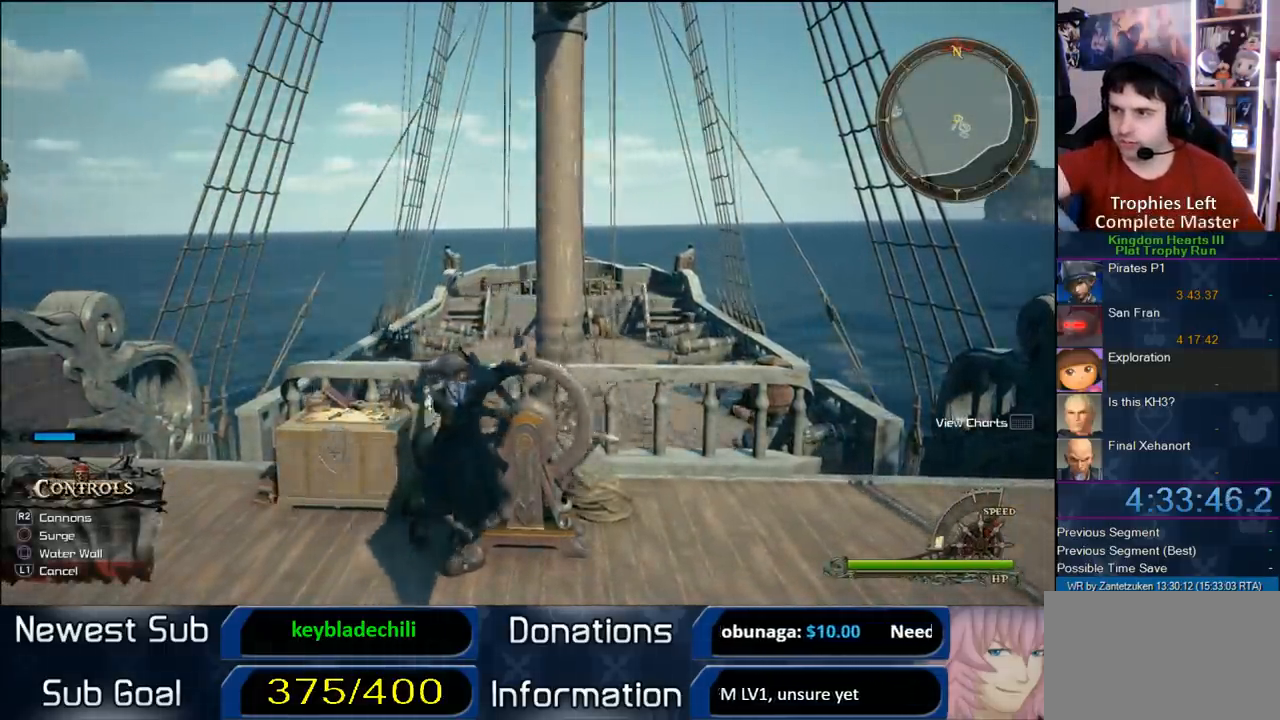
{"buttons": [], "left_stick": "up-right", "right_stick": "center", "events": []}
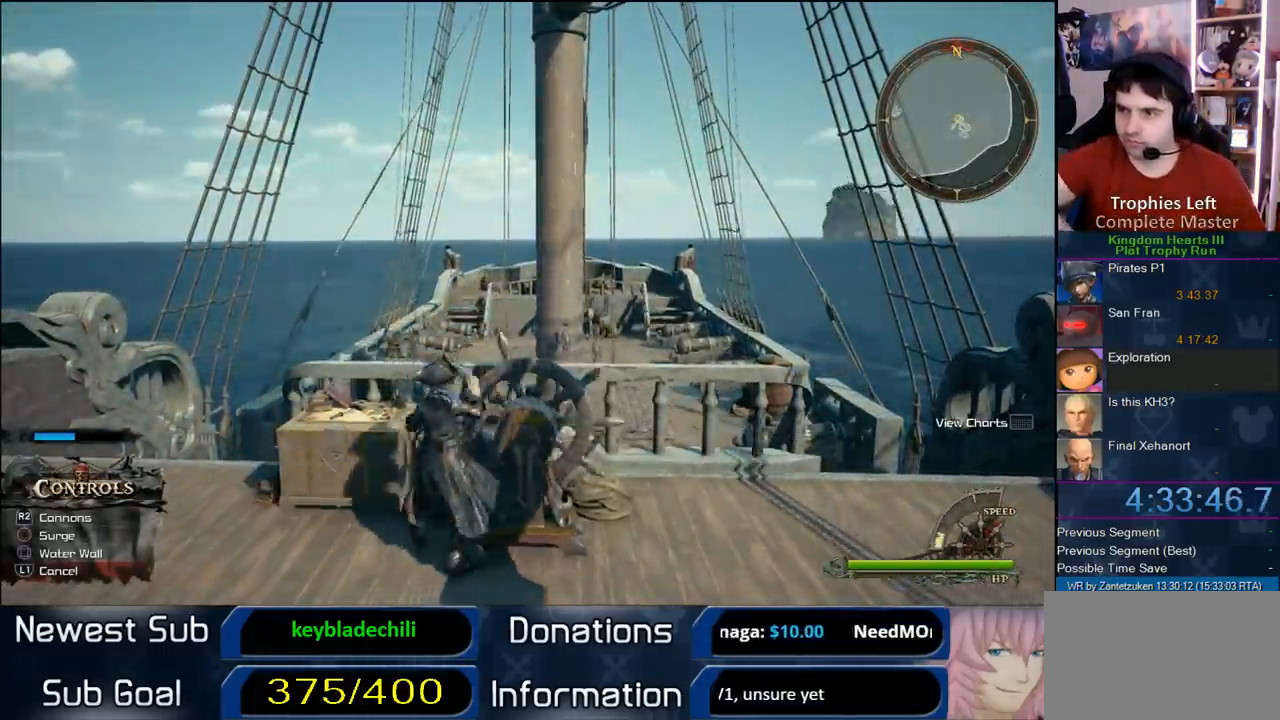
{"buttons": [], "left_stick": "up-right", "right_stick": "center", "events": []}
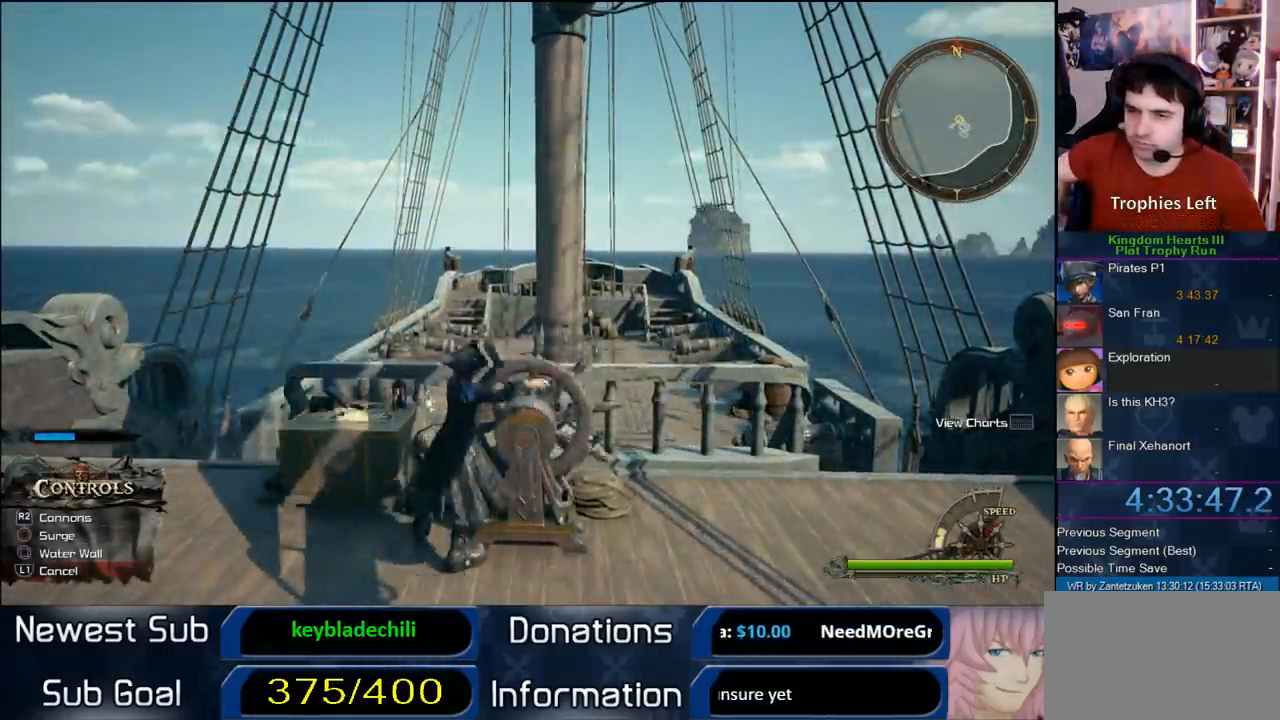
{"buttons": [], "left_stick": "up-right", "right_stick": "center", "events": []}
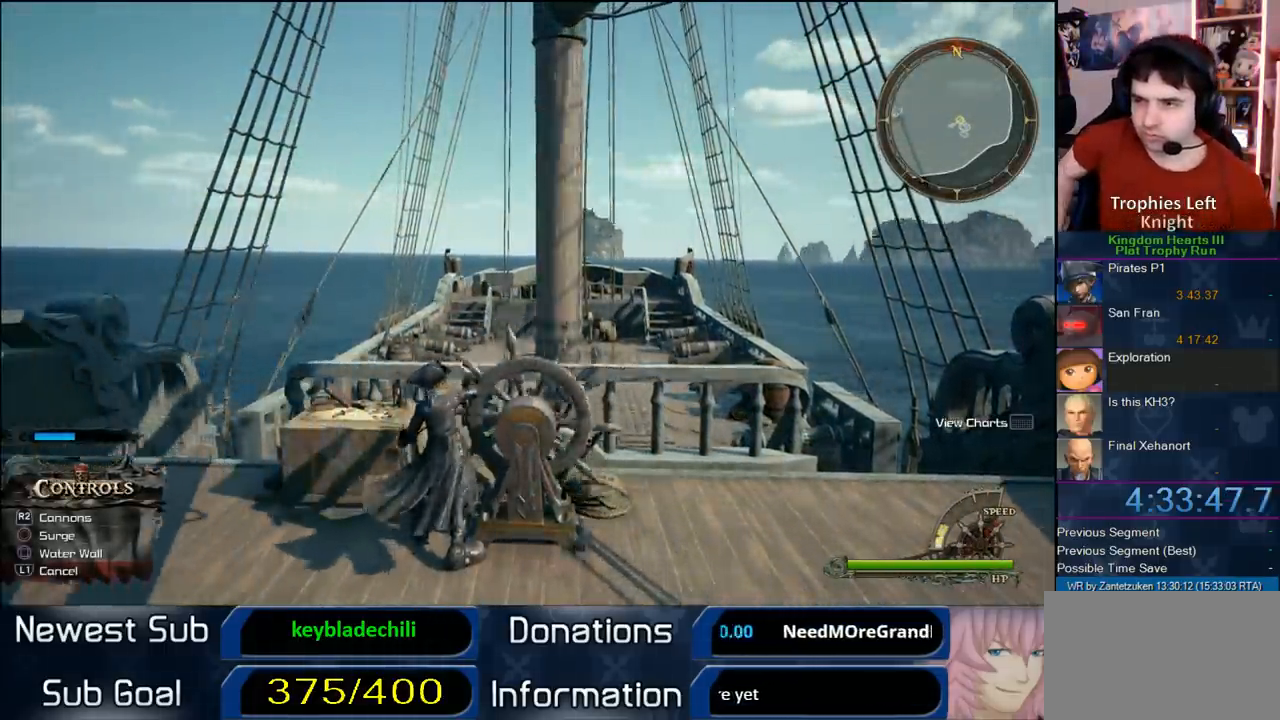
{"buttons": [], "left_stick": "up-right", "right_stick": "center", "events": []}
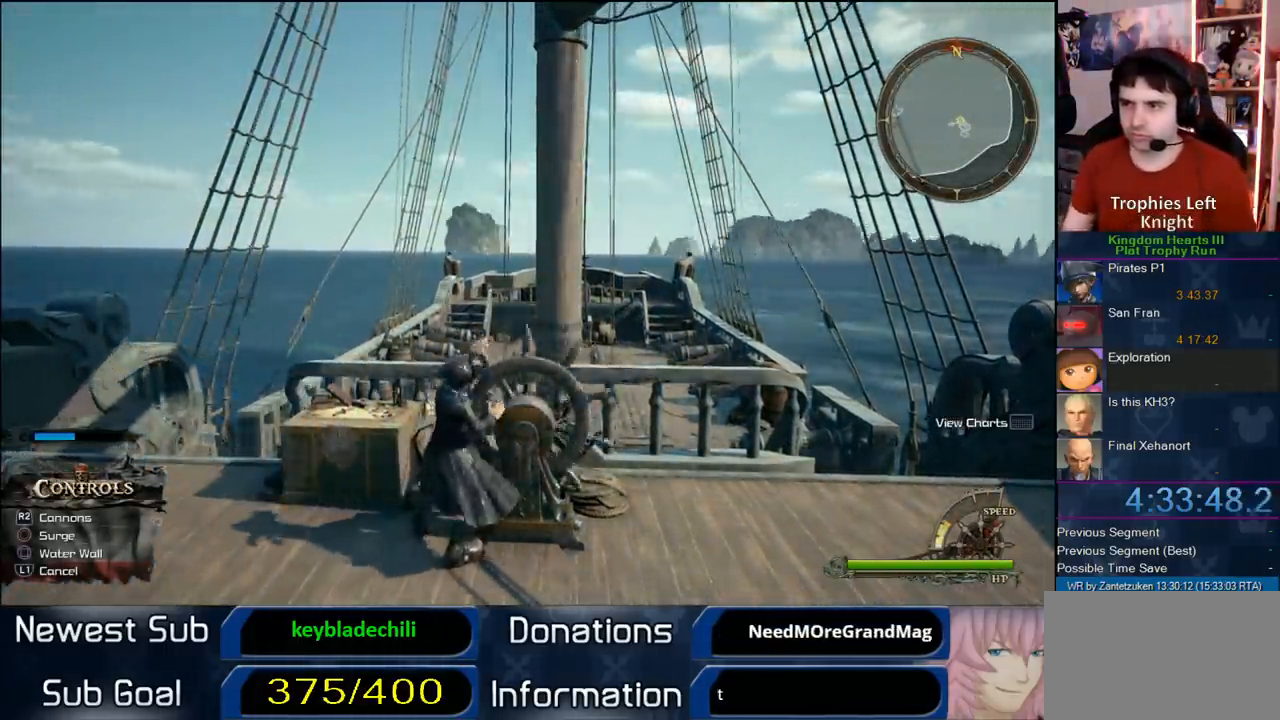
{"buttons": [], "left_stick": "up-right", "right_stick": "center", "events": []}
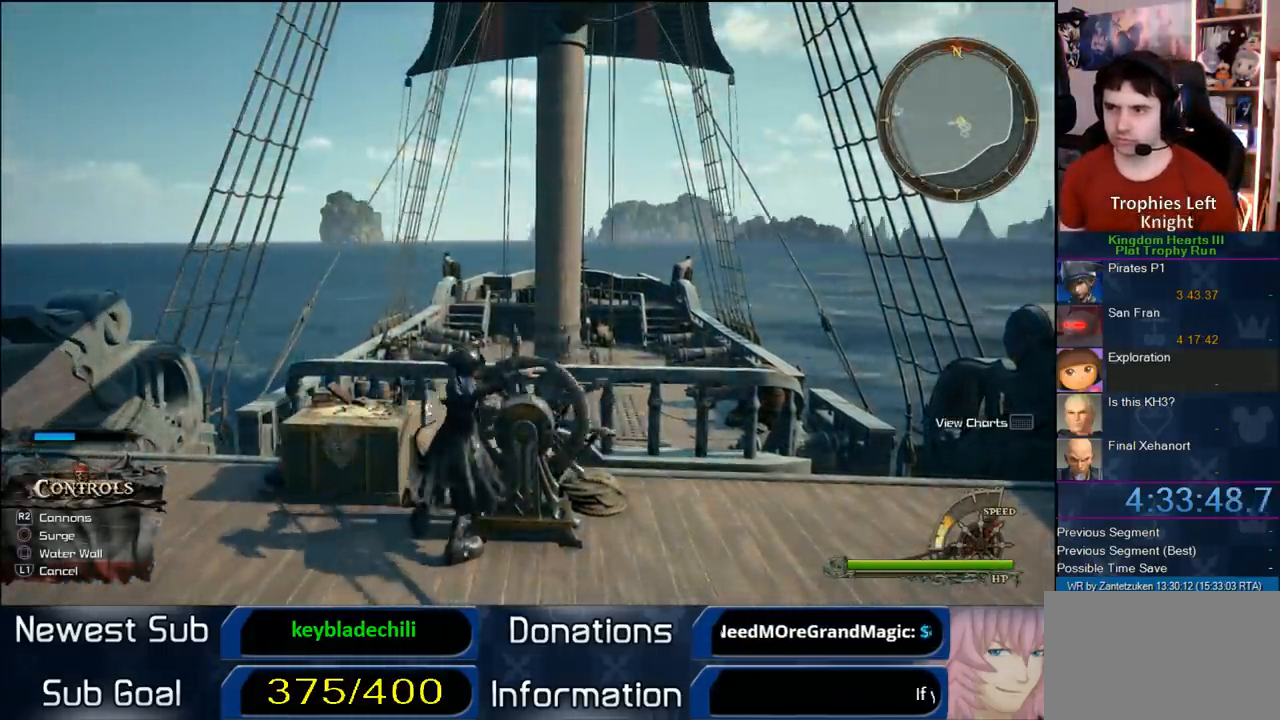
{"buttons": [], "left_stick": "up-right", "right_stick": "center", "events": [[83, "CROSS", "down"], [250, "CROSS", "up"]]}
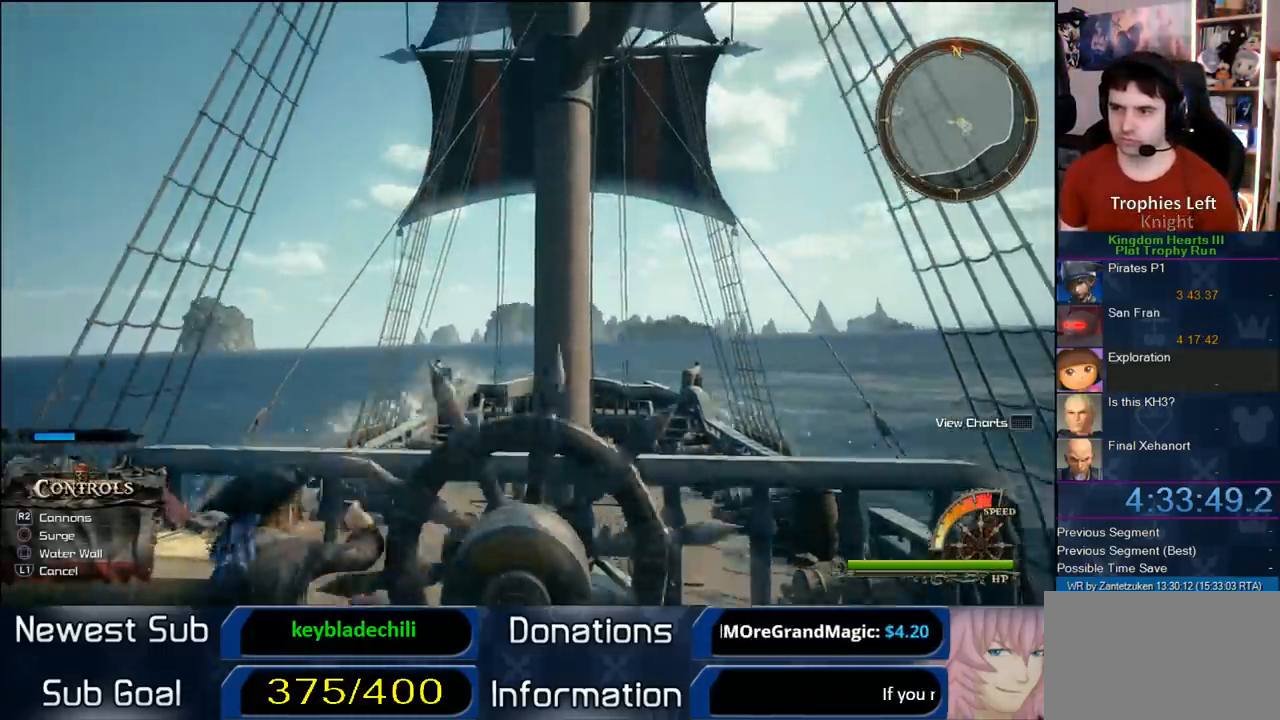
{"buttons": [], "left_stick": "up", "right_stick": "center", "events": [[317, "left_stick", "up"]]}
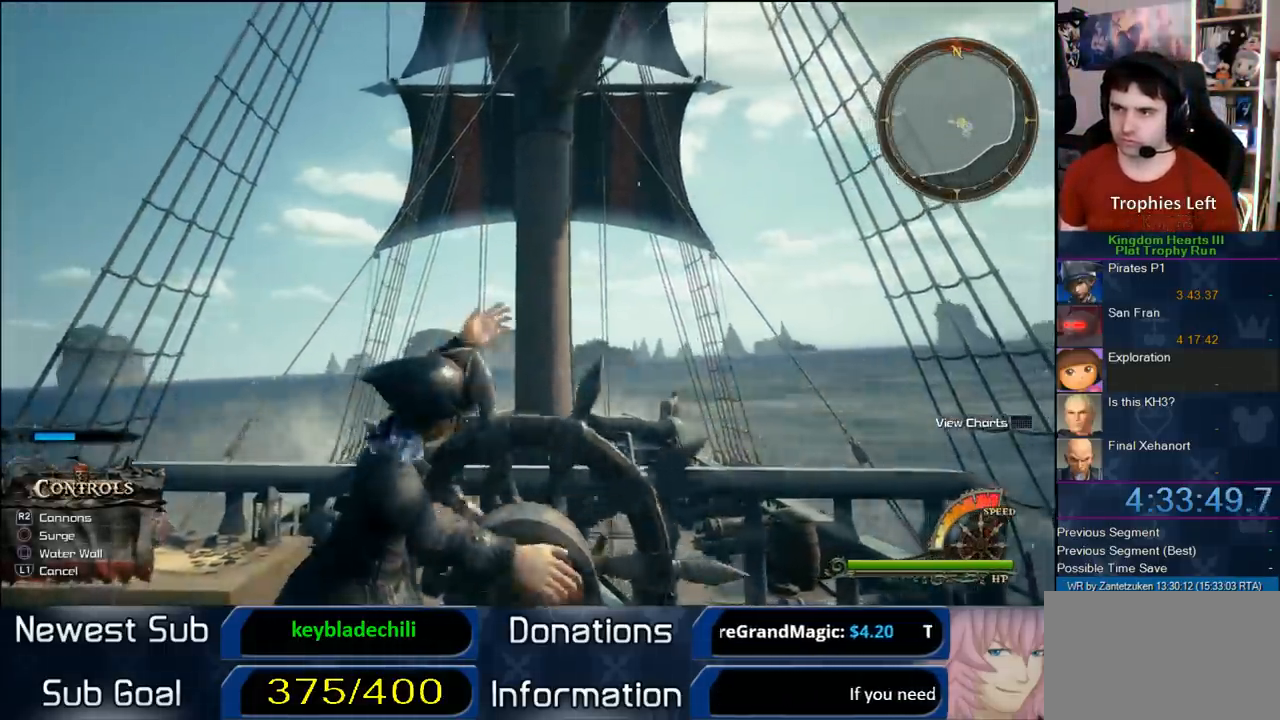
{"buttons": [], "left_stick": "up-right", "right_stick": "center", "events": [[17, "left_stick", "up-right"]]}
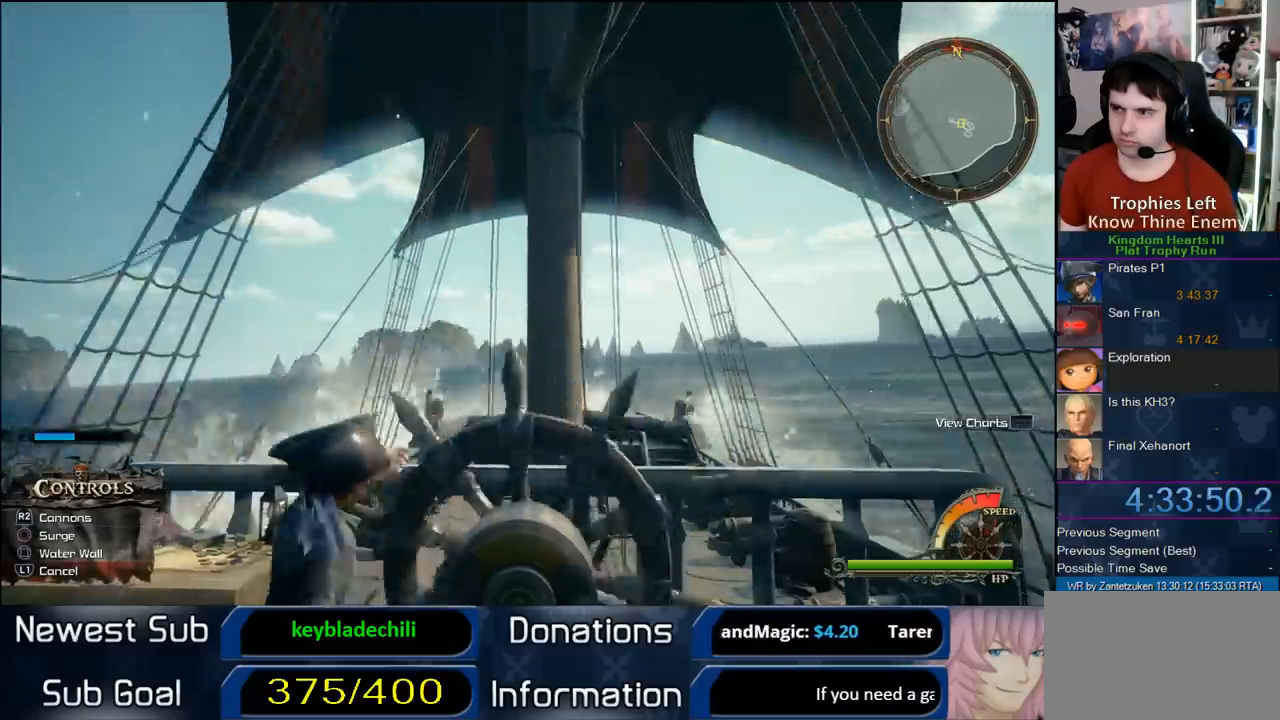
{"buttons": [], "left_stick": "up", "right_stick": "center", "events": [[317, "left_stick", "up"]]}
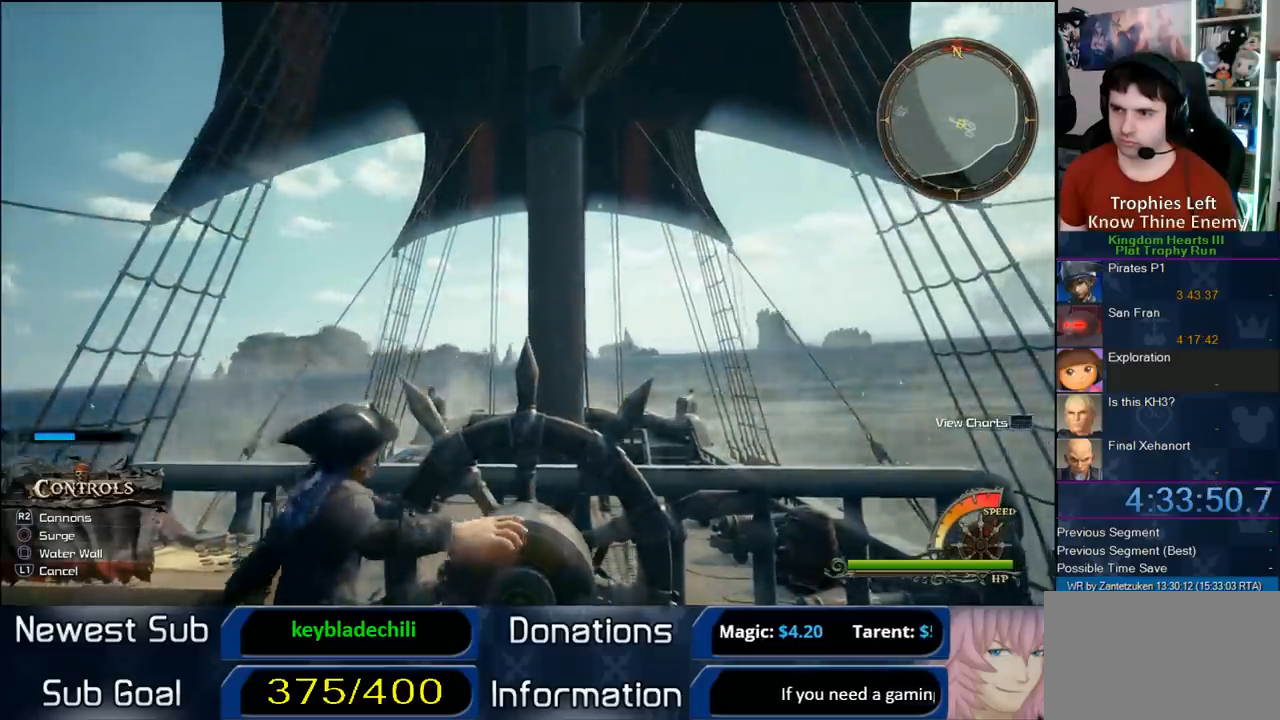
{"buttons": [], "left_stick": "up-left", "right_stick": "center", "events": [[150, "left_stick", "up-left"]]}
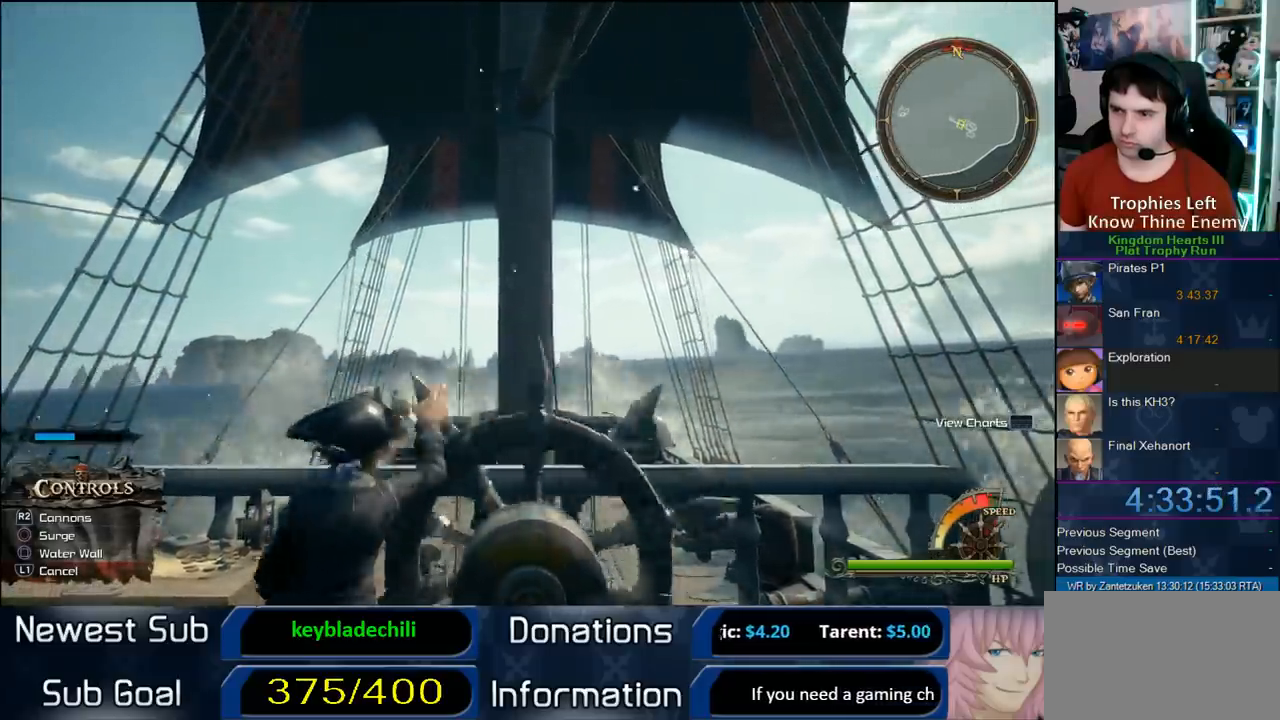
{"buttons": [], "left_stick": "up", "right_stick": "center", "events": [[117, "CROSS", "down"], [317, "left_stick", "up"], [483, "CROSS", "up"]]}
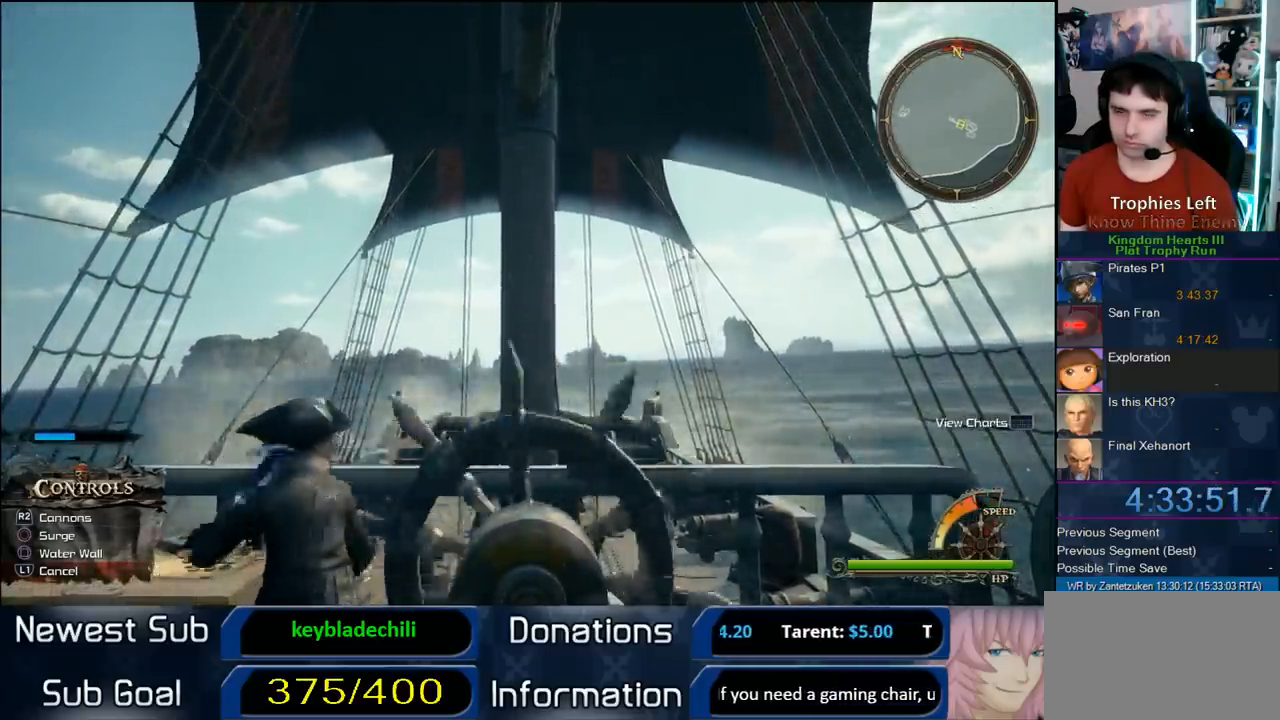
{"buttons": ["CROSS"], "left_stick": "up", "right_stick": "center", "events": [[17, "CROSS", "down"], [350, "CROSS", "up"], [450, "CROSS", "down"]]}
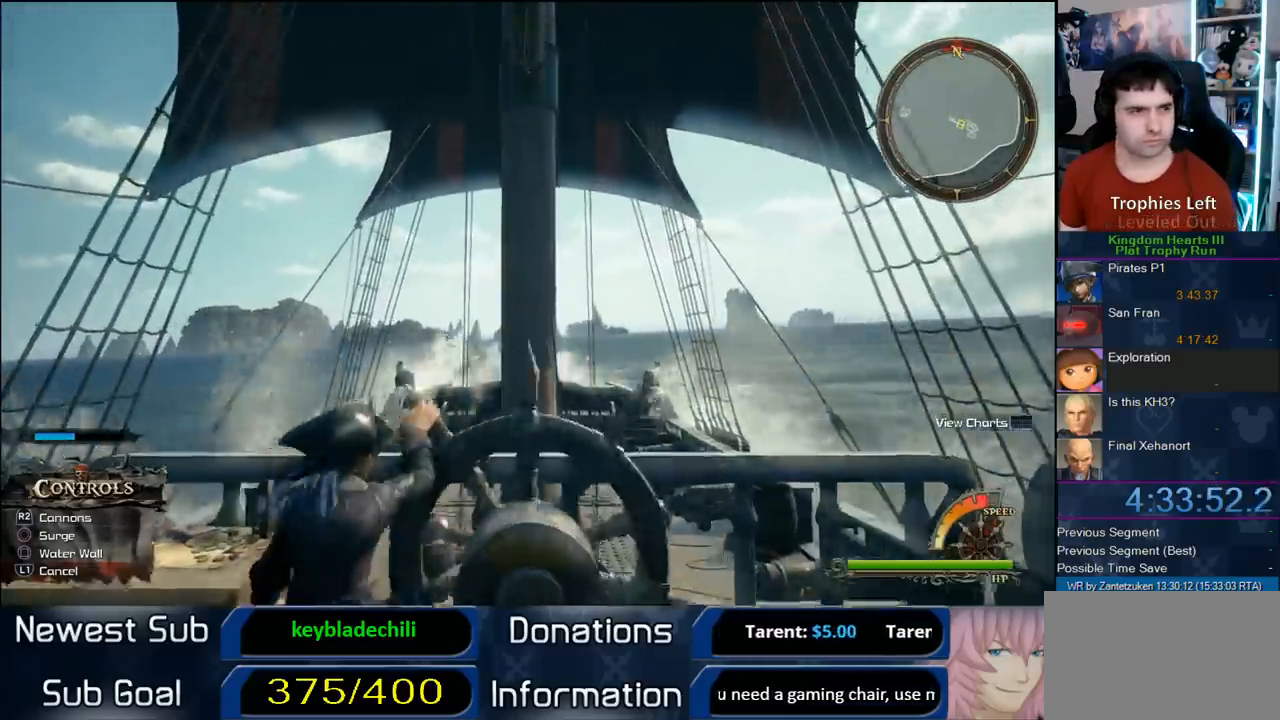
{"buttons": [], "left_stick": "up", "right_stick": "center", "events": [[83, "CROSS", "up"]]}
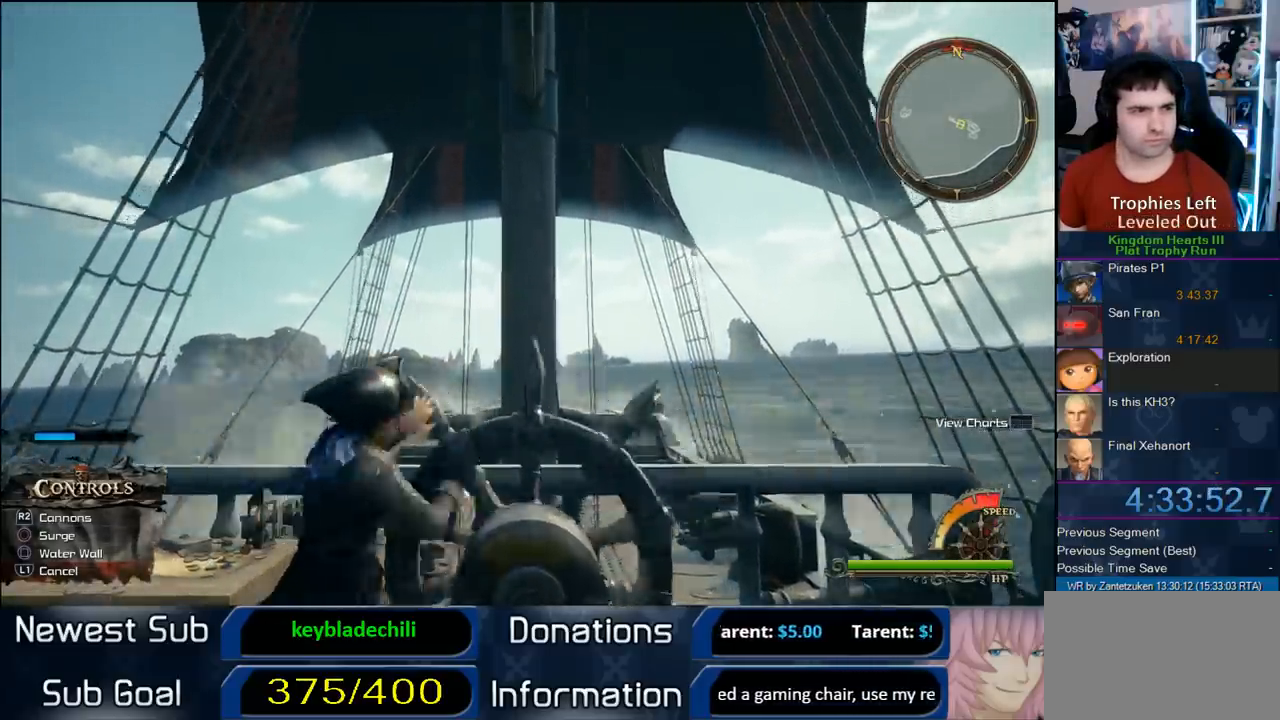
{"buttons": [], "left_stick": "up", "right_stick": "center", "events": []}
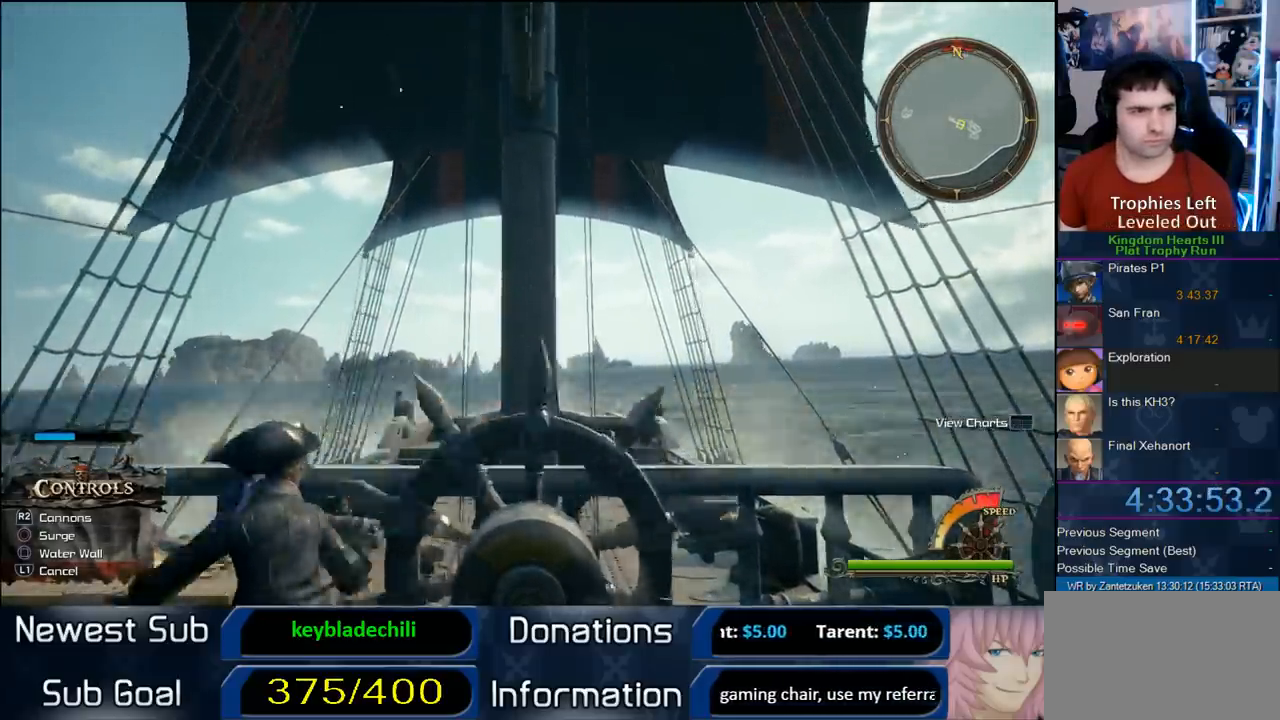
{"buttons": [], "left_stick": "up", "right_stick": "center", "events": []}
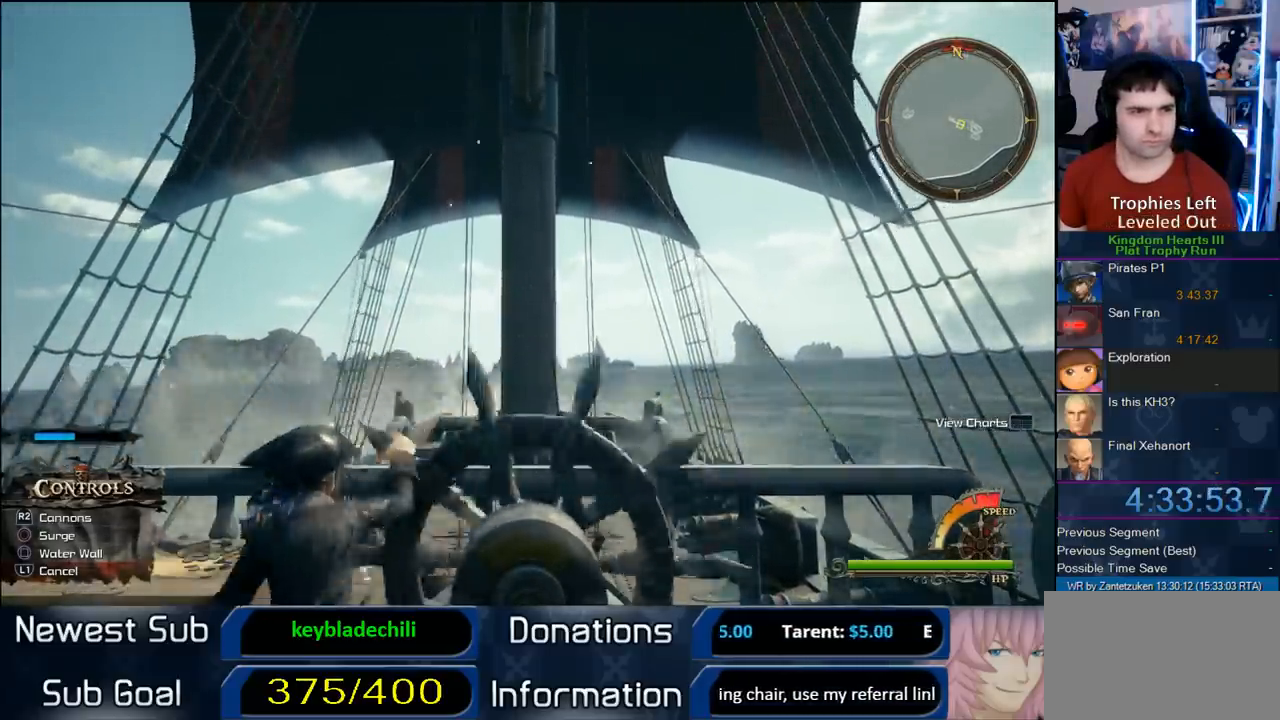
{"buttons": [], "left_stick": "up-left", "right_stick": "center", "events": [[350, "CROSS", "down"], [467, "CROSS", "up"], [467, "left_stick", "up-left"]]}
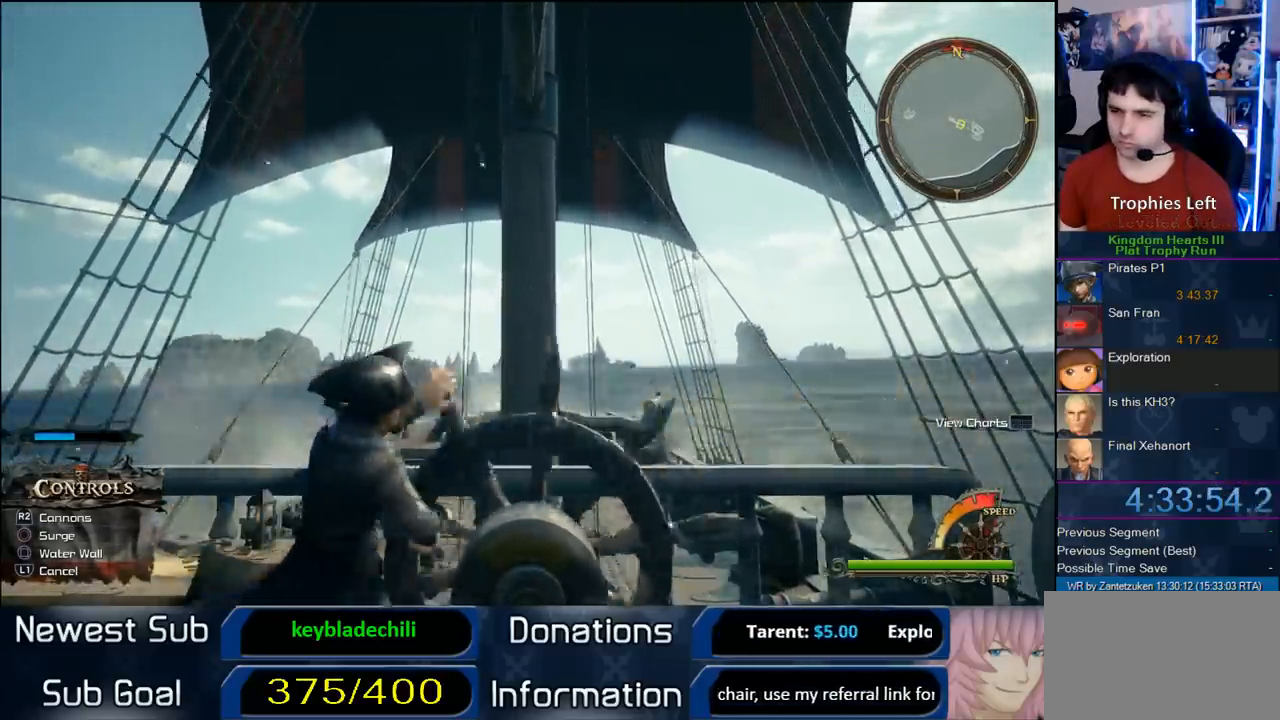
{"buttons": ["CROSS"], "left_stick": "up-left", "right_stick": "center", "events": [[33, "CROSS", "down"], [150, "CROSS", "up"], [217, "CROSS", "down"], [350, "CROSS", "up"], [400, "CROSS", "down"]]}
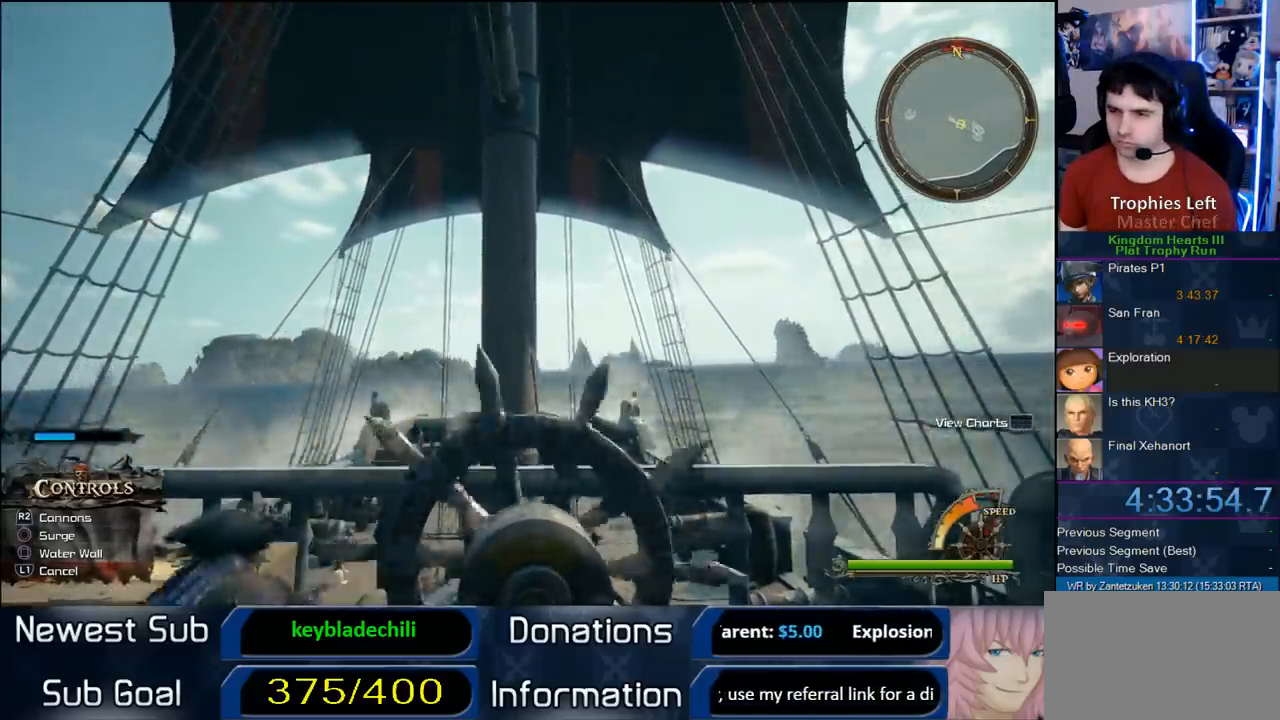
{"buttons": [], "left_stick": "up", "right_stick": "center", "events": [[67, "CROSS", "up"], [67, "left_stick", "up"], [150, "CROSS", "down"], [200, "CROSS", "up"]]}
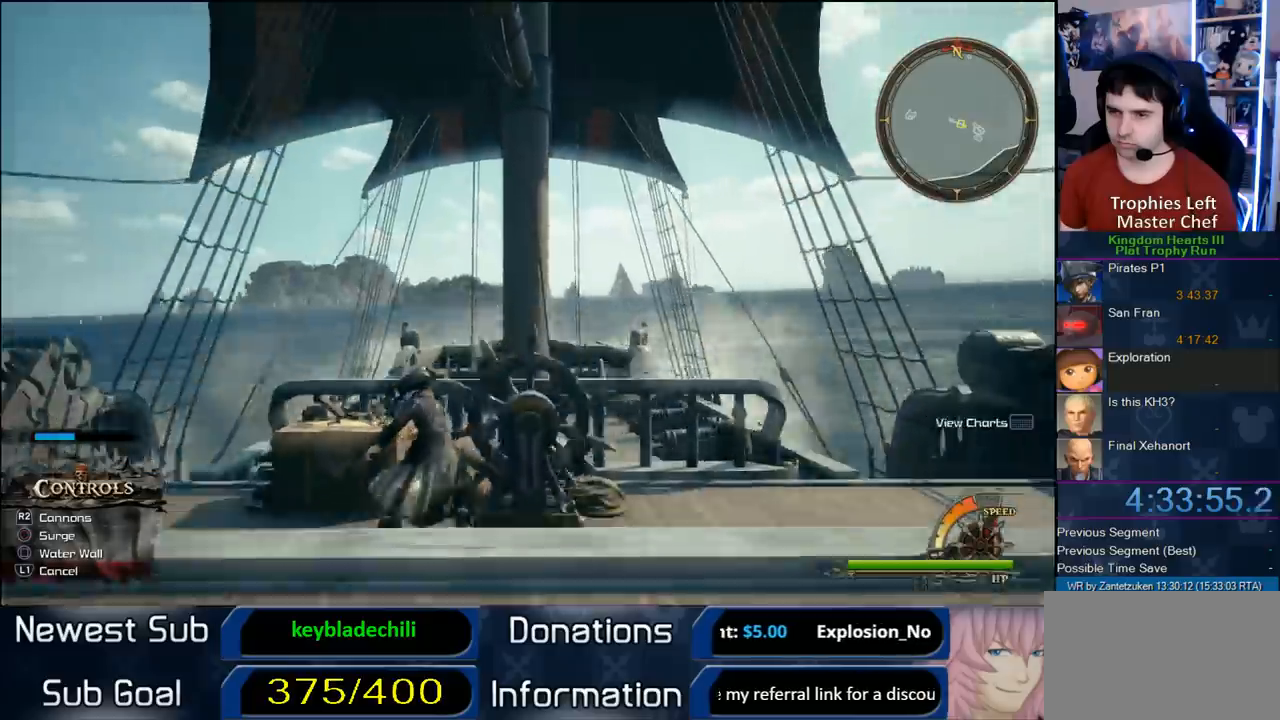
{"buttons": [], "left_stick": "up", "right_stick": "center", "events": [[50, "left_stick", "up-left"], [383, "left_stick", "up"]]}
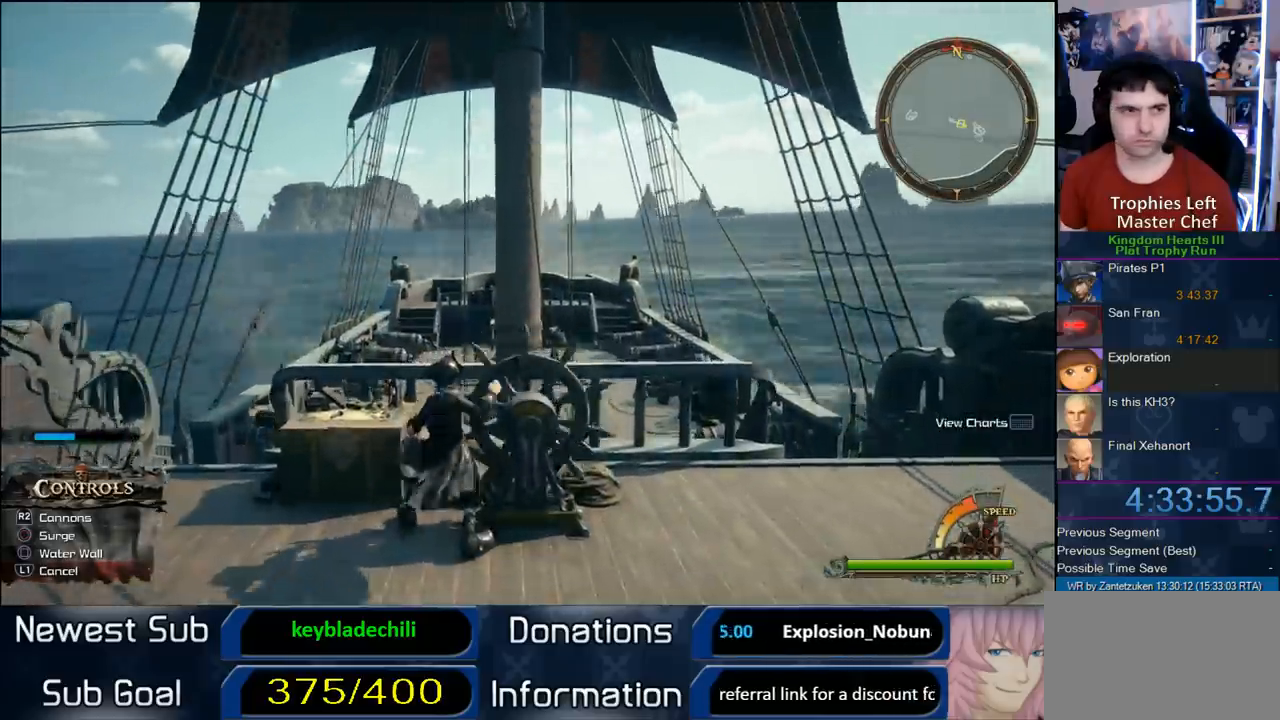
{"buttons": ["CROSS"], "left_stick": "up", "right_stick": "center", "events": [[33, "CROSS", "down"], [167, "CROSS", "up"], [250, "CROSS", "down"], [367, "CROSS", "up"], [483, "CROSS", "down"]]}
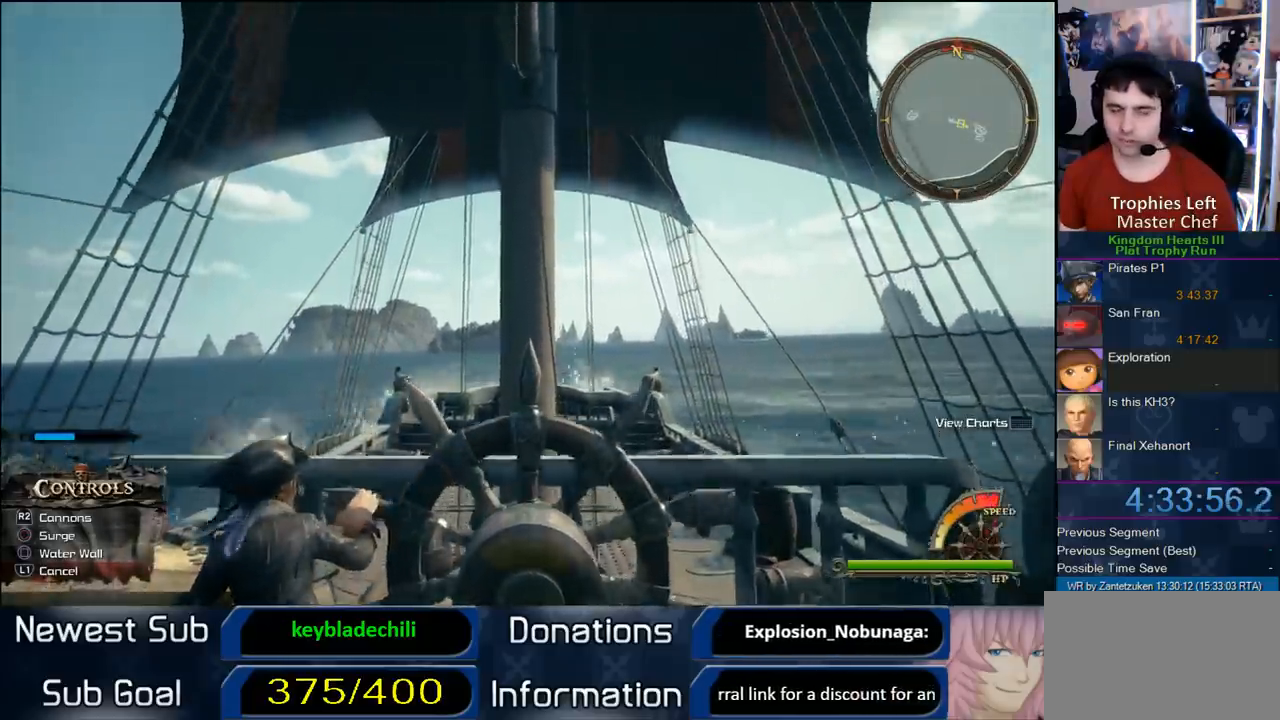
{"buttons": [], "left_stick": "up", "right_stick": "center", "events": [[83, "CROSS", "up"], [250, "left_stick", "center"], [417, "left_stick", "up"]]}
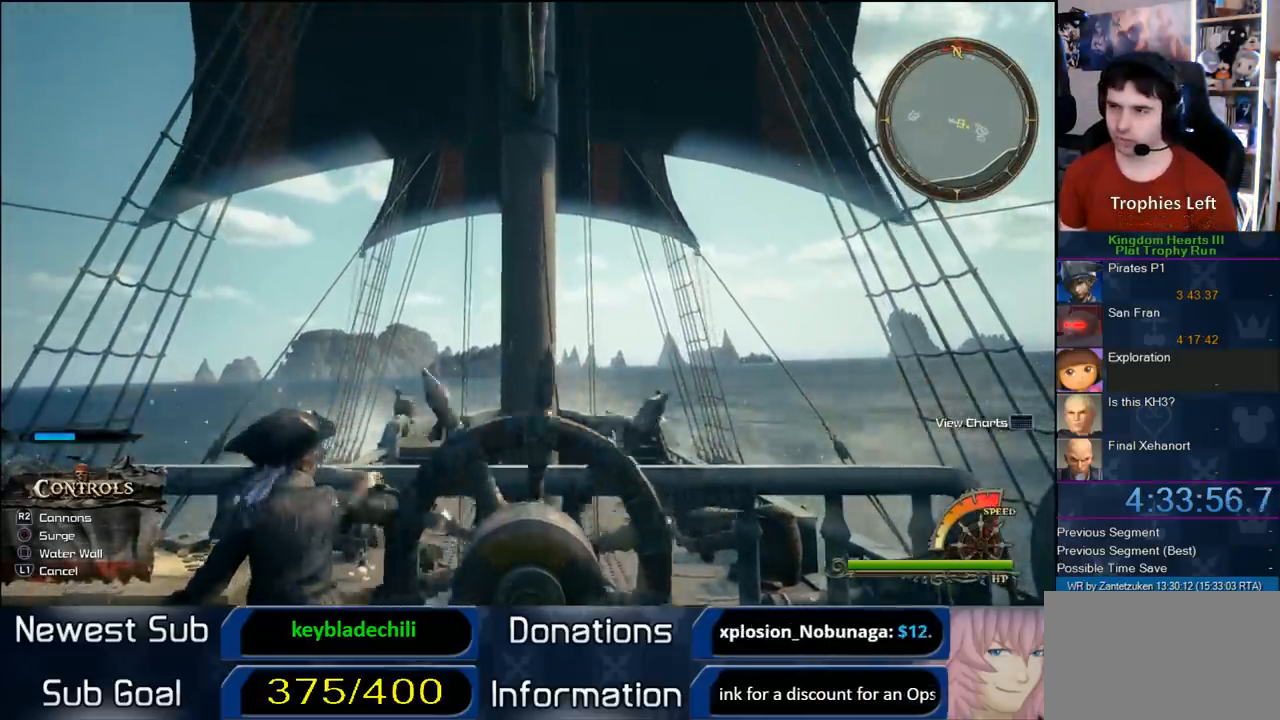
{"buttons": [], "left_stick": "up", "right_stick": "center", "events": []}
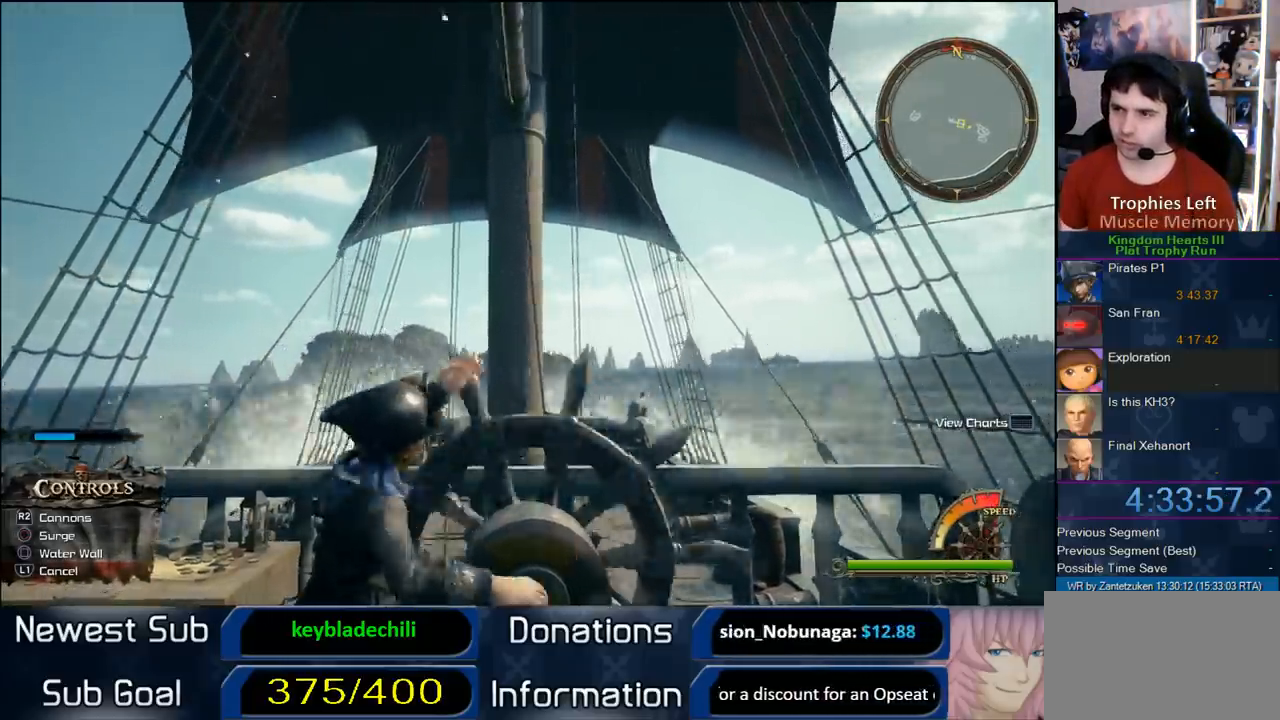
{"buttons": [], "left_stick": "up", "right_stick": "center", "events": [[317, "CROSS", "down"], [467, "CROSS", "up"]]}
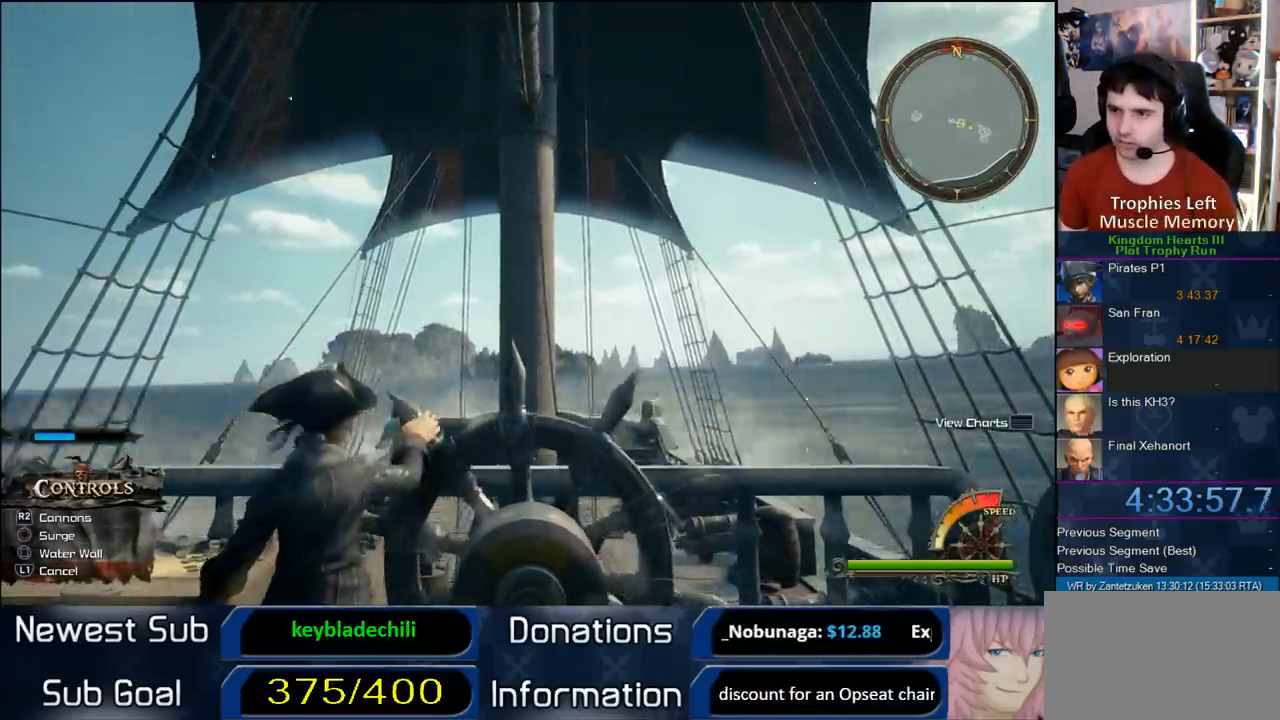
{"buttons": ["CROSS"], "left_stick": "up", "right_stick": "center", "events": [[33, "CROSS", "down"], [167, "CROSS", "up"], [233, "CROSS", "down"], [383, "CROSS", "up"], [450, "CROSS", "down"]]}
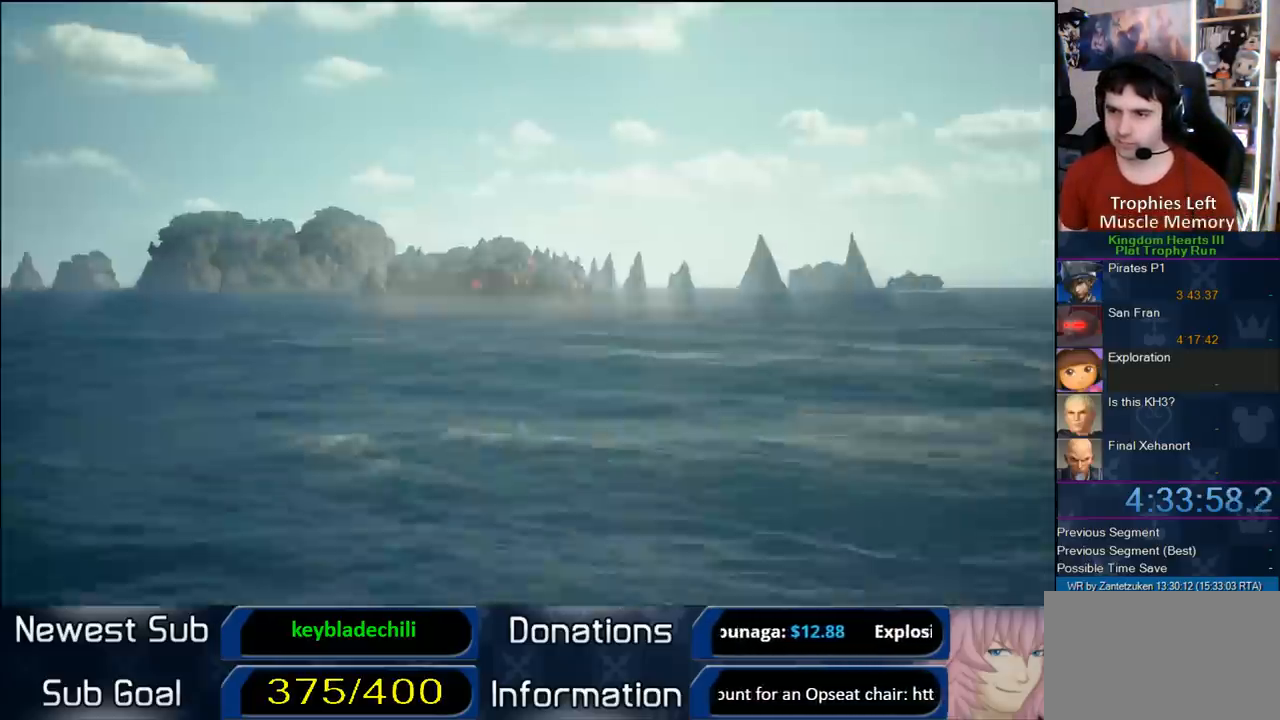
{"buttons": [], "left_stick": "up", "right_stick": "center", "events": [[50, "CROSS", "up"], [117, "CROSS", "down"], [217, "CROSS", "up"]]}
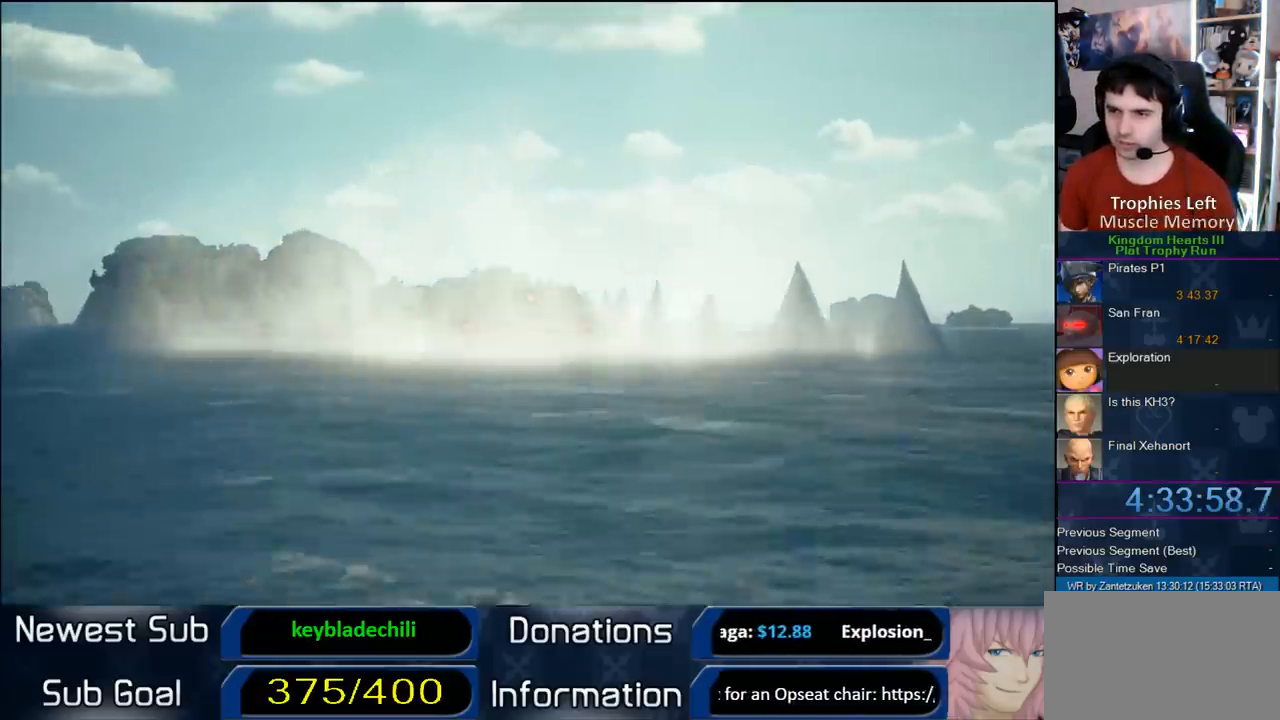
{"buttons": [], "left_stick": "center", "right_stick": "center", "events": [[67, "left_stick", "center"]]}
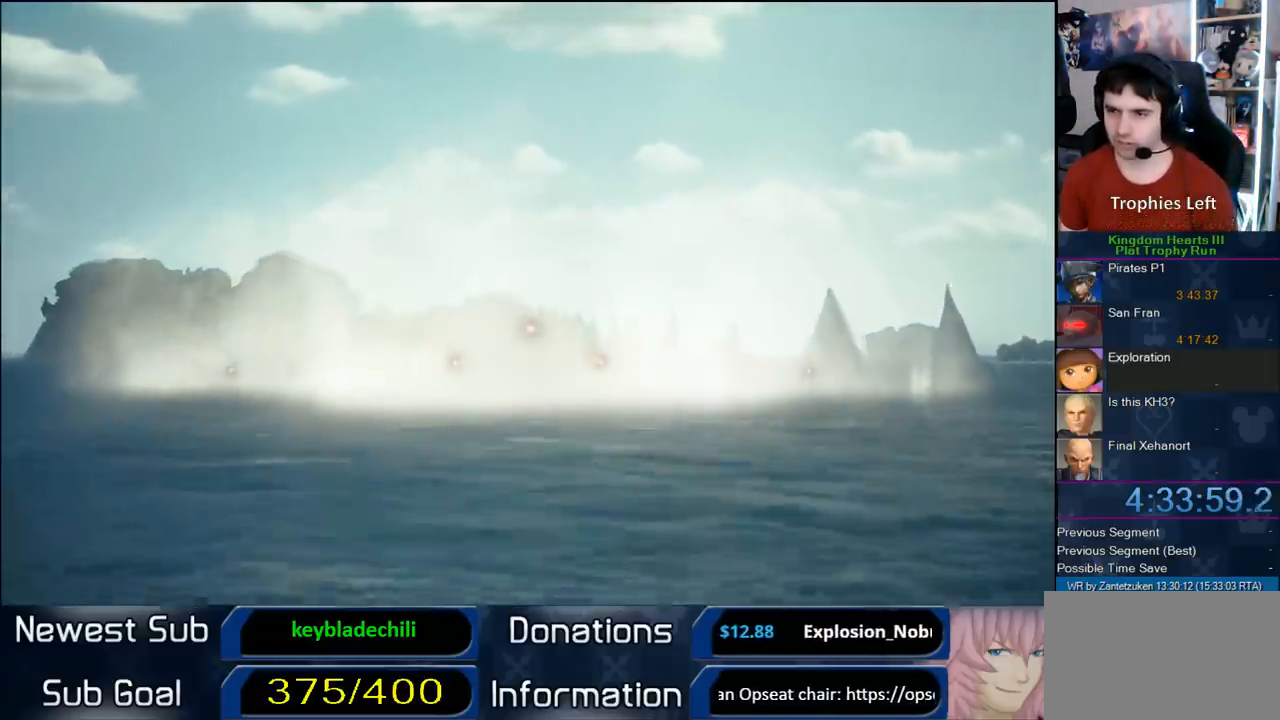
{"buttons": ["DPAD_DOWN"], "left_stick": "center", "right_stick": "center", "events": [[217, "START", "down"], [383, "START", "up"], [433, "DPAD_DOWN", "down"]]}
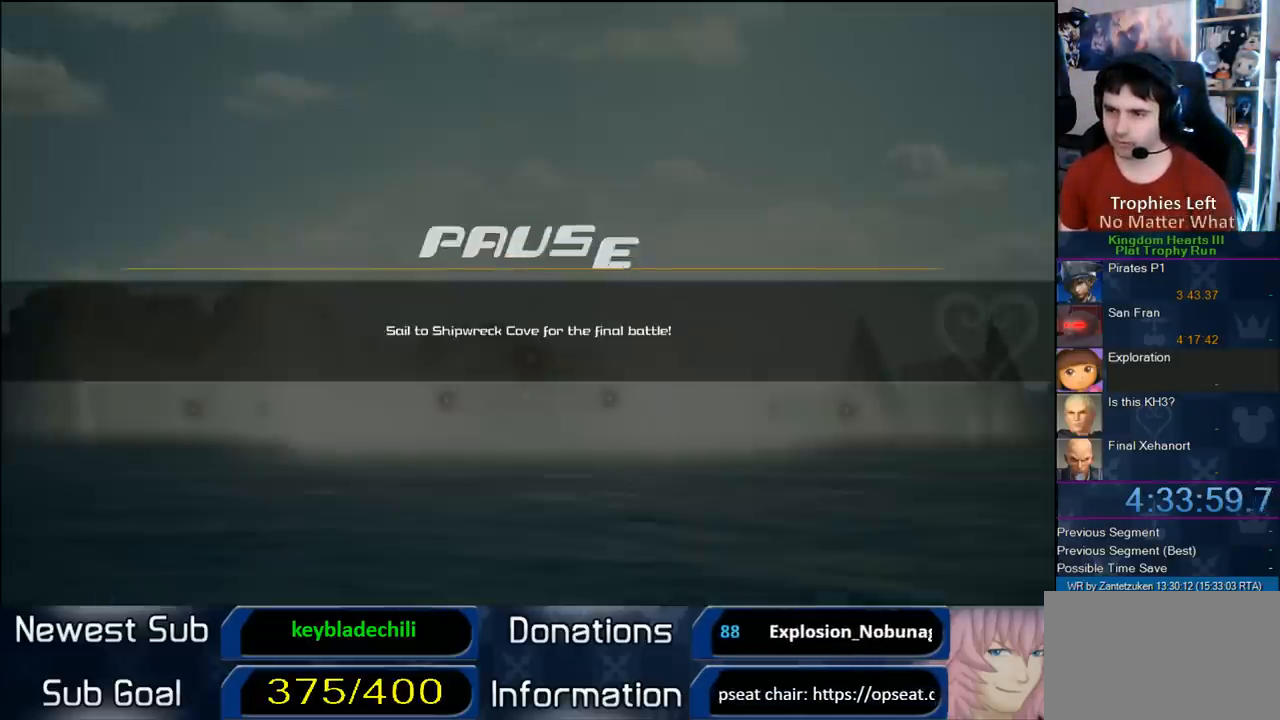
{"buttons": [], "left_stick": "center", "right_stick": "center", "events": [[117, "DPAD_DOWN", "up"], [200, "START", "down"], [350, "START", "up"]]}